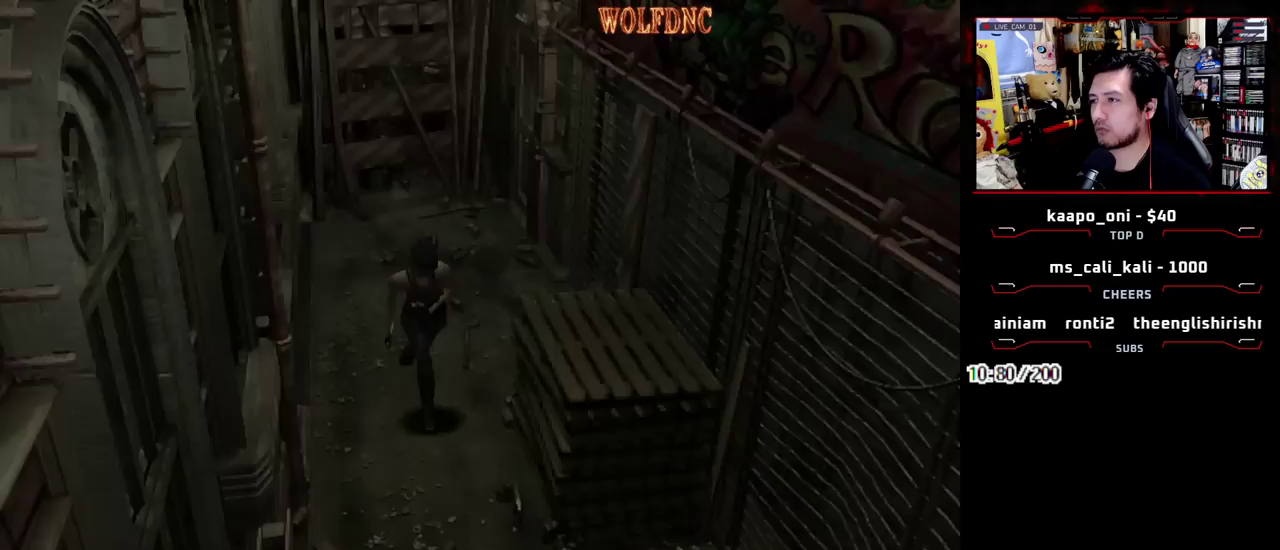
Gameplay with a controller (PlayStation layout); each line is a JSON object with the inputs held at the frame after it. "events" lists button and stick changes between this image and that frame as [ms after this image, input, new state], when the widget could be followed in between. Not read: L3 R3.
{"buttons": [], "events": [[17, "CIRCLE", "down"], [17, "SQUARE", "up"], [117, "CIRCLE", "up"]]}
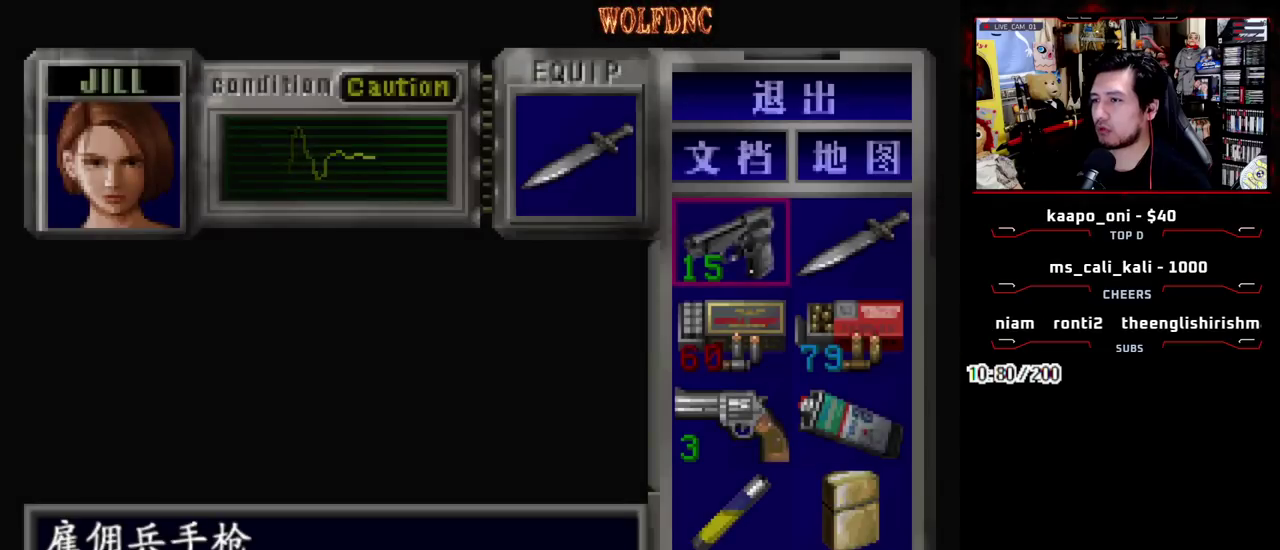
{"buttons": ["SQUARE"], "events": [[133, "CROSS", "down"], [267, "CROSS", "up"], [317, "CROSS", "down"], [400, "CROSS", "up"], [500, "SQUARE", "down"]]}
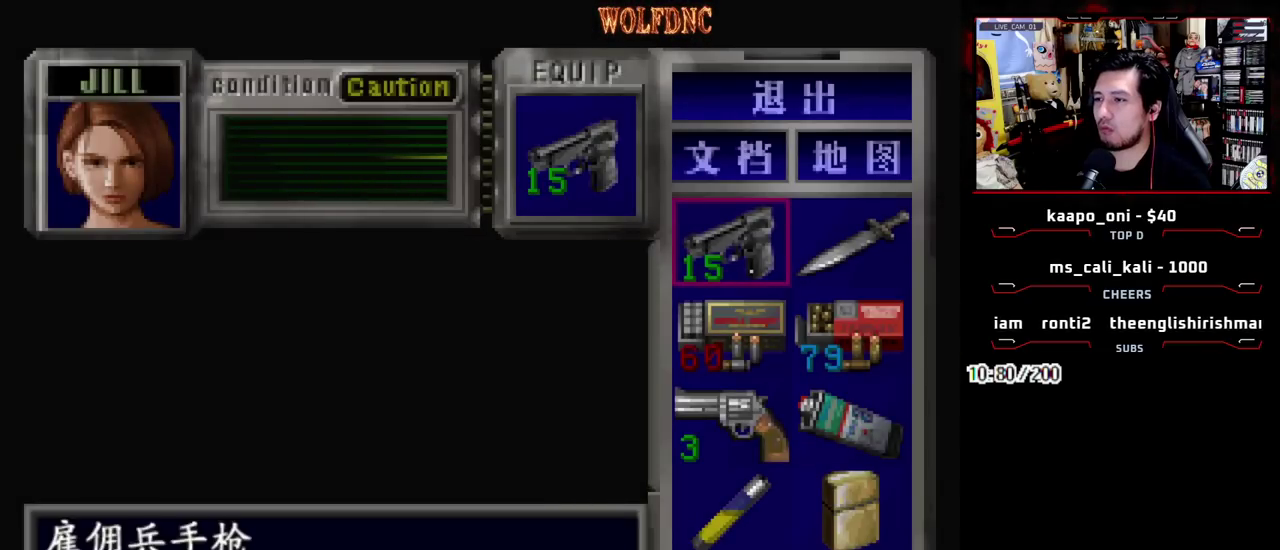
{"buttons": ["SQUARE", "DPAD_UP"], "events": [[150, "DPAD_UP", "down"], [150, "SQUARE", "up"], [233, "SQUARE", "down"], [333, "DPAD_RIGHT", "down"], [417, "DPAD_RIGHT", "up"]]}
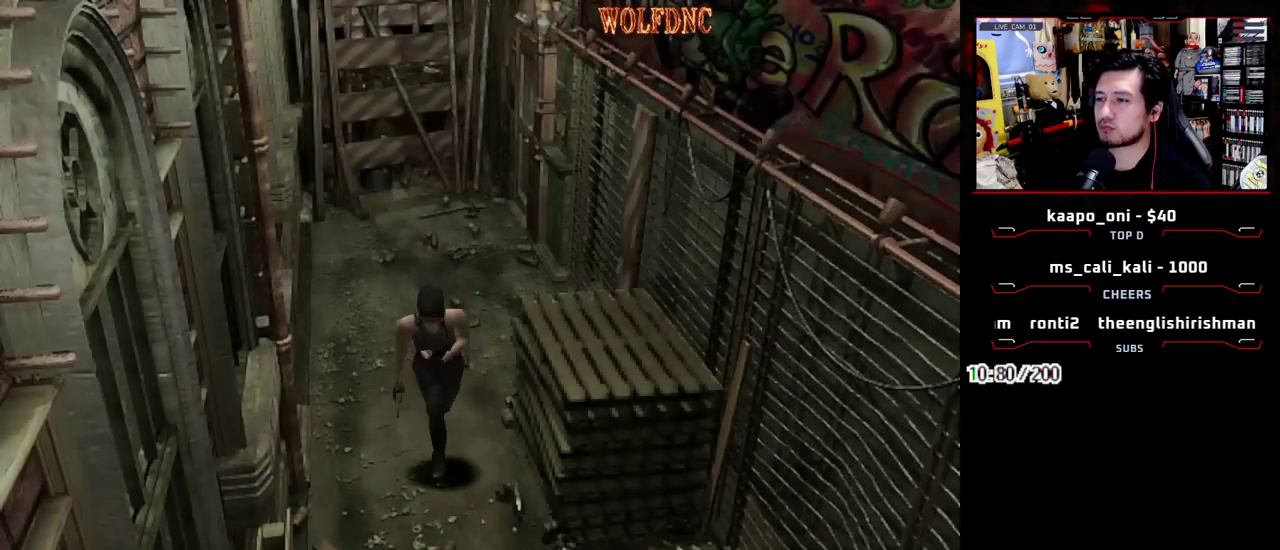
{"buttons": ["SQUARE", "DPAD_UP"], "events": []}
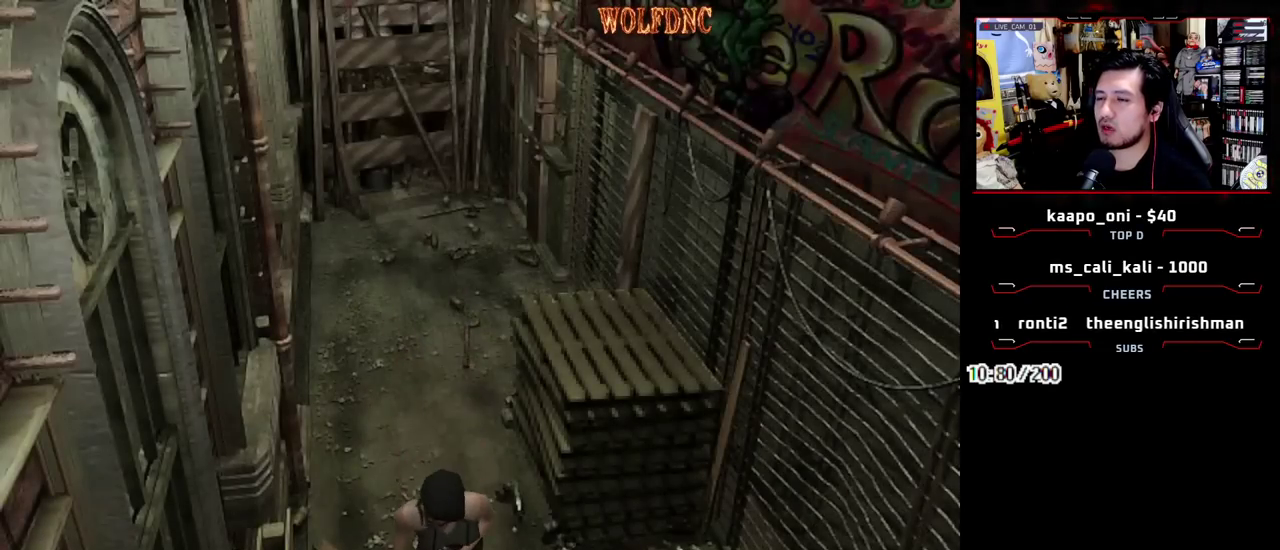
{"buttons": ["SQUARE", "DPAD_UP"], "events": []}
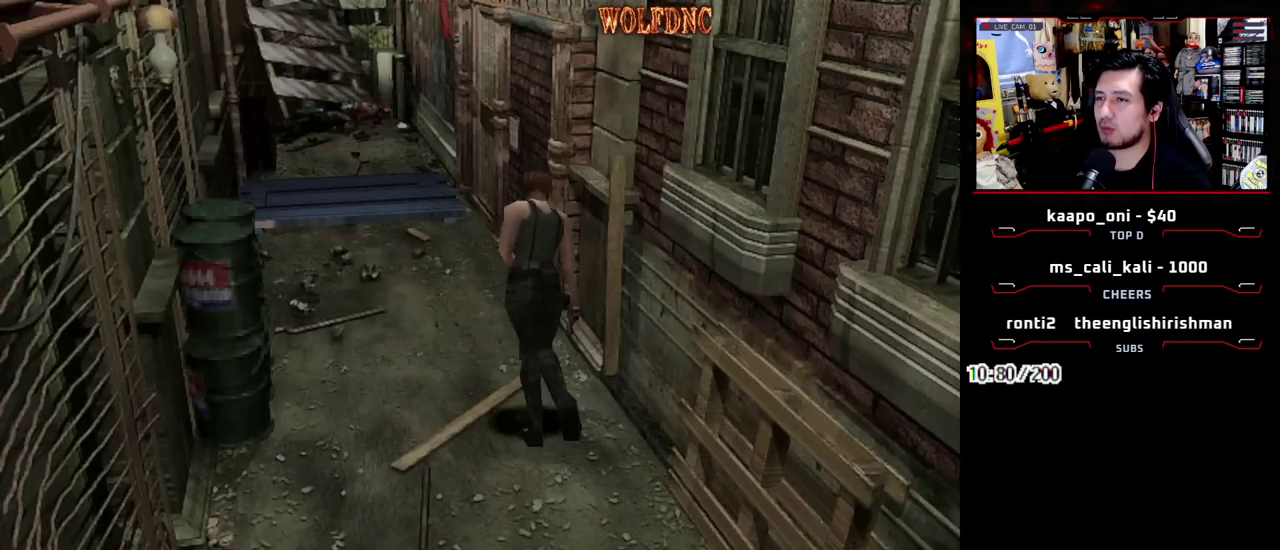
{"buttons": ["SQUARE", "DPAD_UP"], "events": []}
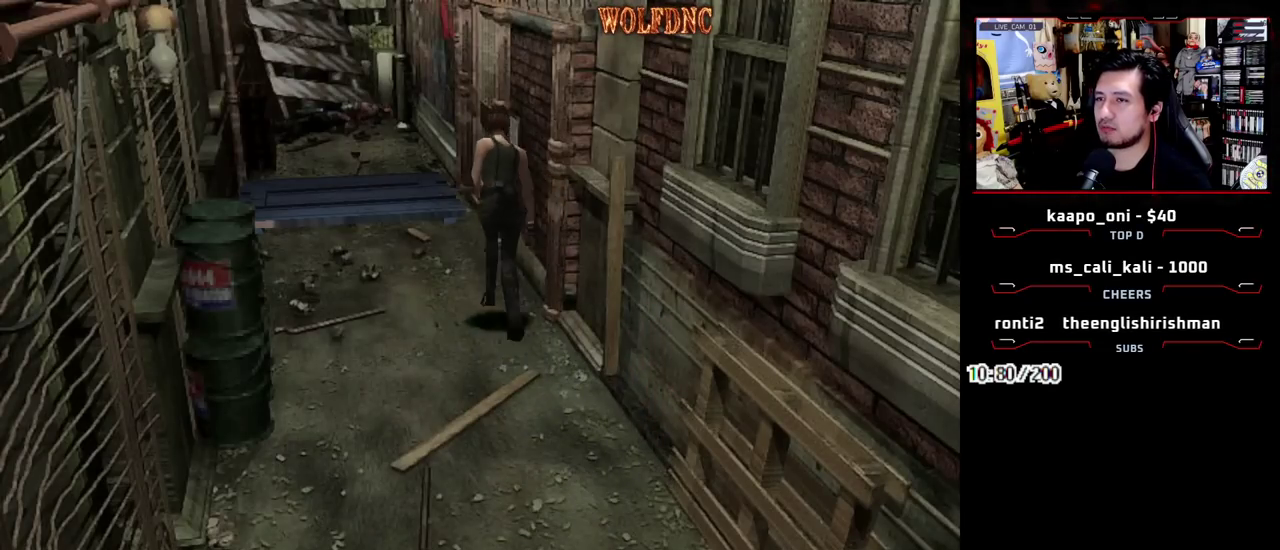
{"buttons": ["SQUARE", "DPAD_UP", "DPAD_RIGHT"], "events": [[250, "DPAD_RIGHT", "down"], [433, "DPAD_RIGHT", "up"], [483, "DPAD_RIGHT", "down"]]}
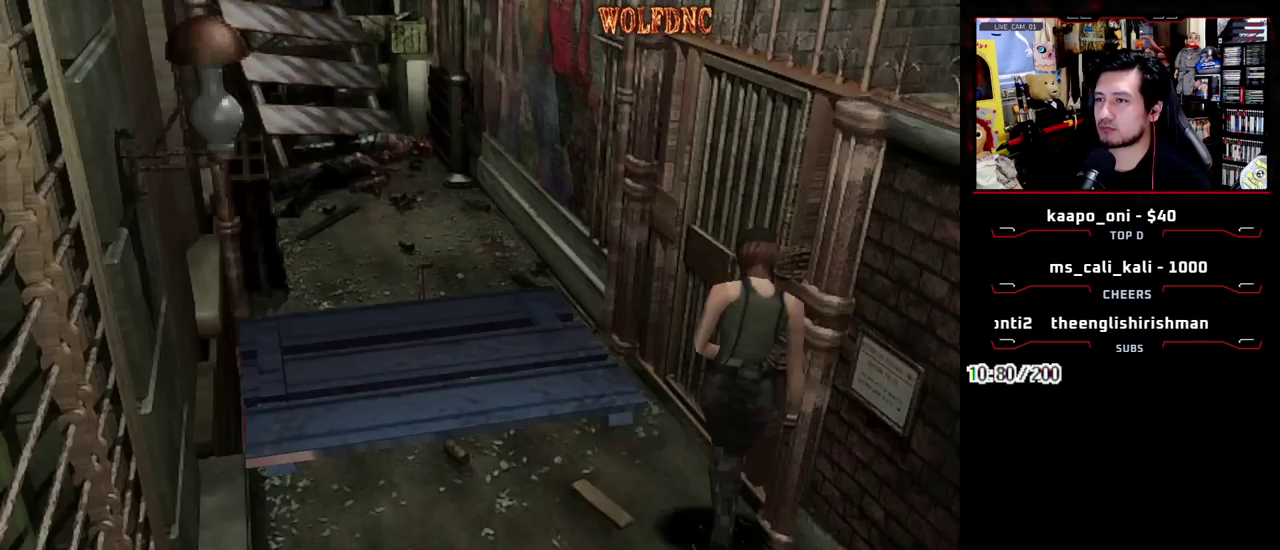
{"buttons": [], "events": [[217, "CIRCLE", "down"], [217, "DPAD_UP", "up"], [267, "SQUARE", "up"], [367, "CIRCLE", "up"], [400, "DPAD_RIGHT", "up"]]}
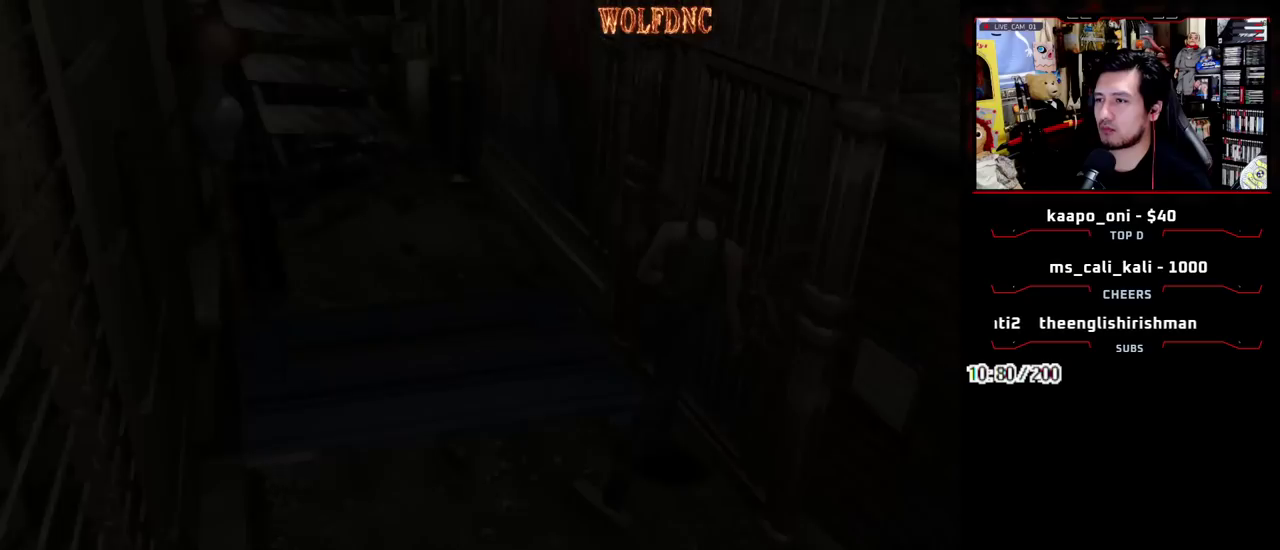
{"buttons": ["DPAD_DOWN", "DPAD_RIGHT"], "events": [[283, "DPAD_DOWN", "down"], [333, "DPAD_DOWN", "up"], [417, "DPAD_DOWN", "down"], [467, "DPAD_RIGHT", "down"]]}
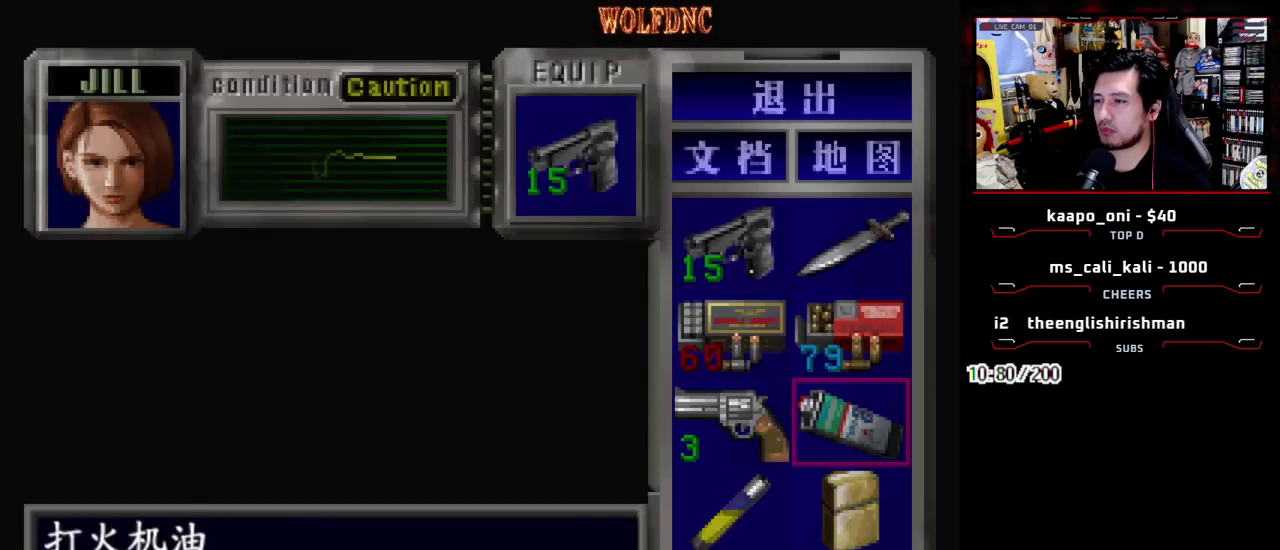
{"buttons": ["CROSS"], "events": [[17, "DPAD_DOWN", "up"], [117, "CROSS", "down"], [117, "DPAD_RIGHT", "up"], [200, "CROSS", "up"], [250, "DPAD_DOWN", "down"], [300, "CROSS", "down"], [300, "DPAD_DOWN", "up"], [350, "CROSS", "up"], [383, "DPAD_DOWN", "down"], [483, "CROSS", "down"], [483, "DPAD_DOWN", "up"]]}
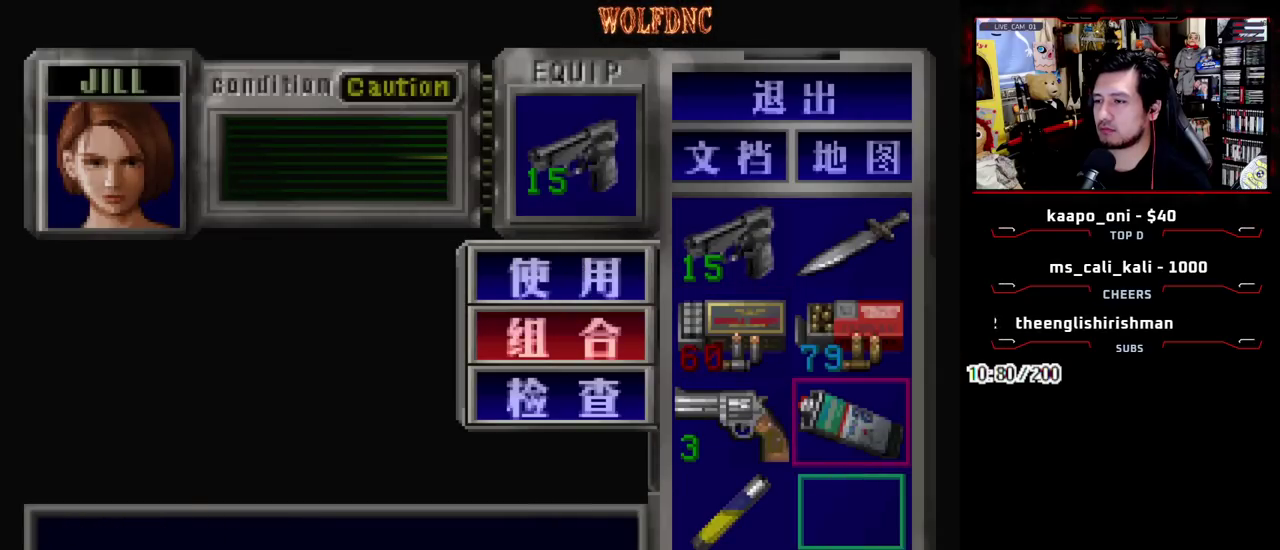
{"buttons": [], "events": [[83, "CROSS", "up"], [217, "CROSS", "down"], [317, "CROSS", "up"], [400, "CROSS", "down"], [500, "CROSS", "up"]]}
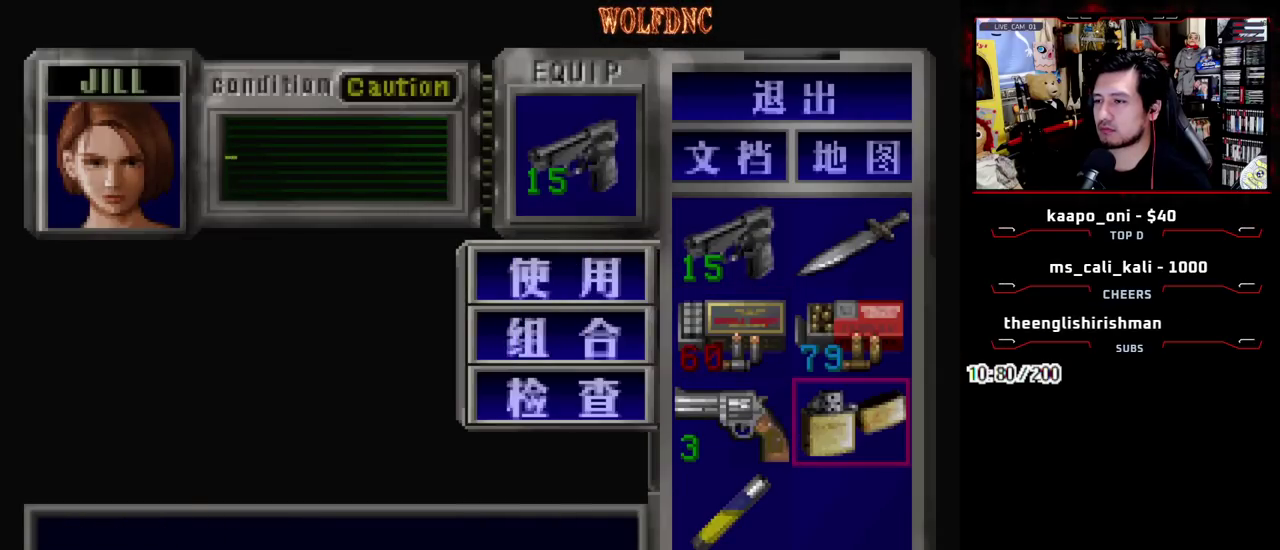
{"buttons": [], "events": [[50, "CROSS", "down"], [150, "CROSS", "up"]]}
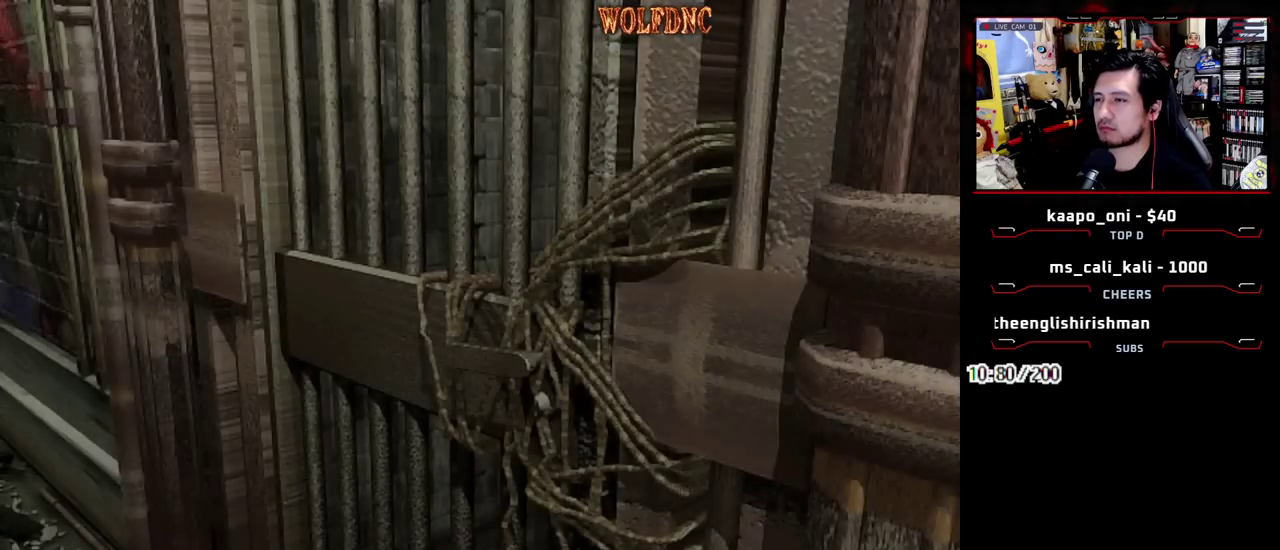
{"buttons": [], "events": []}
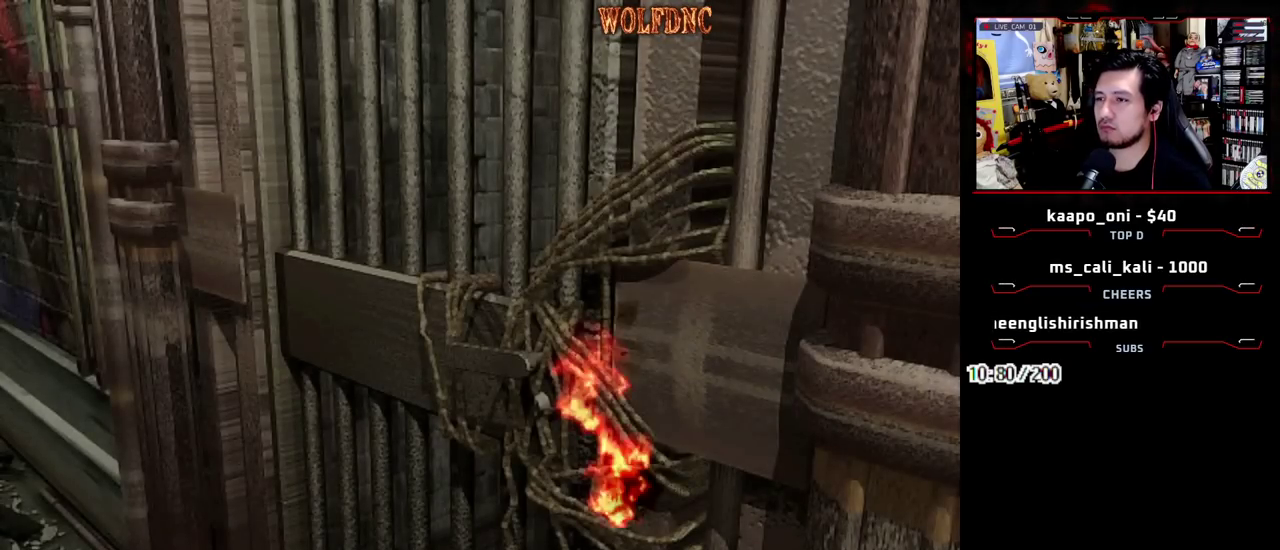
{"buttons": [], "events": []}
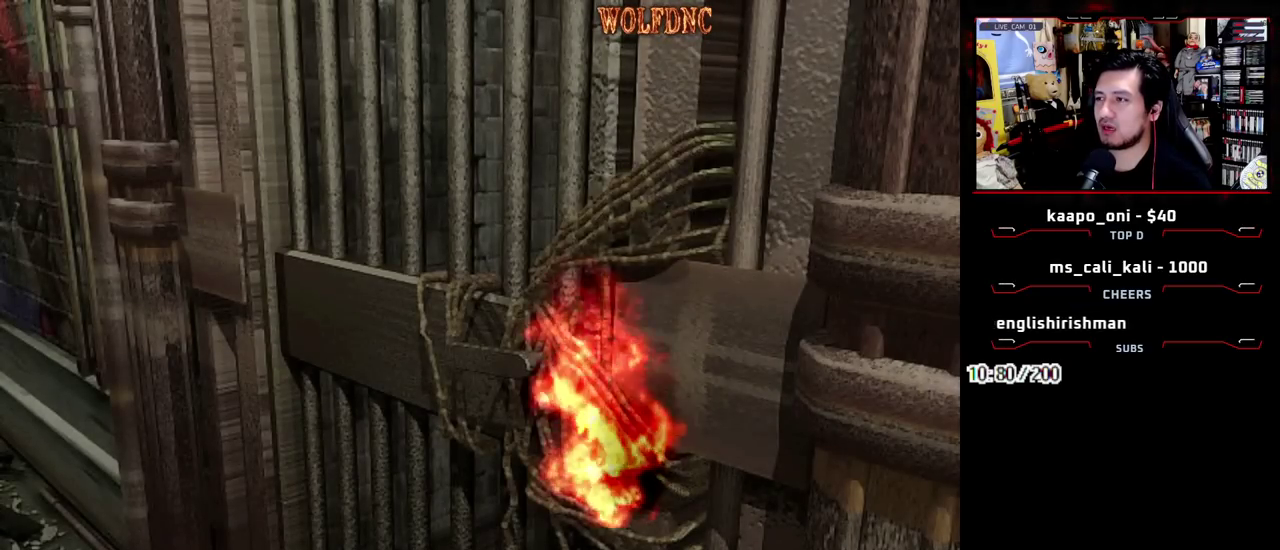
{"buttons": [], "events": []}
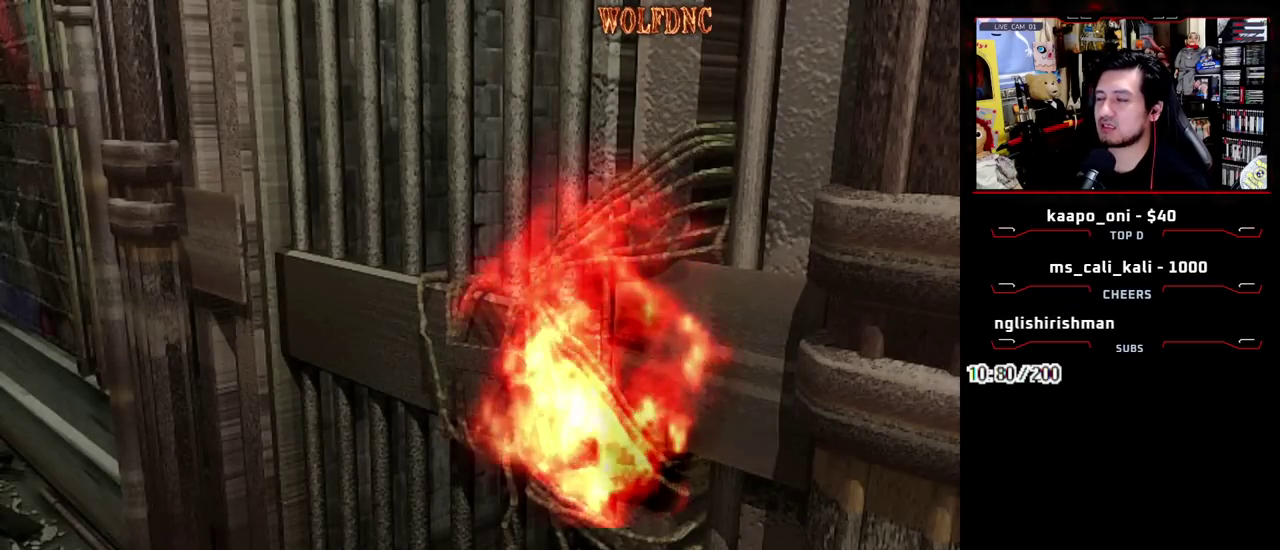
{"buttons": [], "events": []}
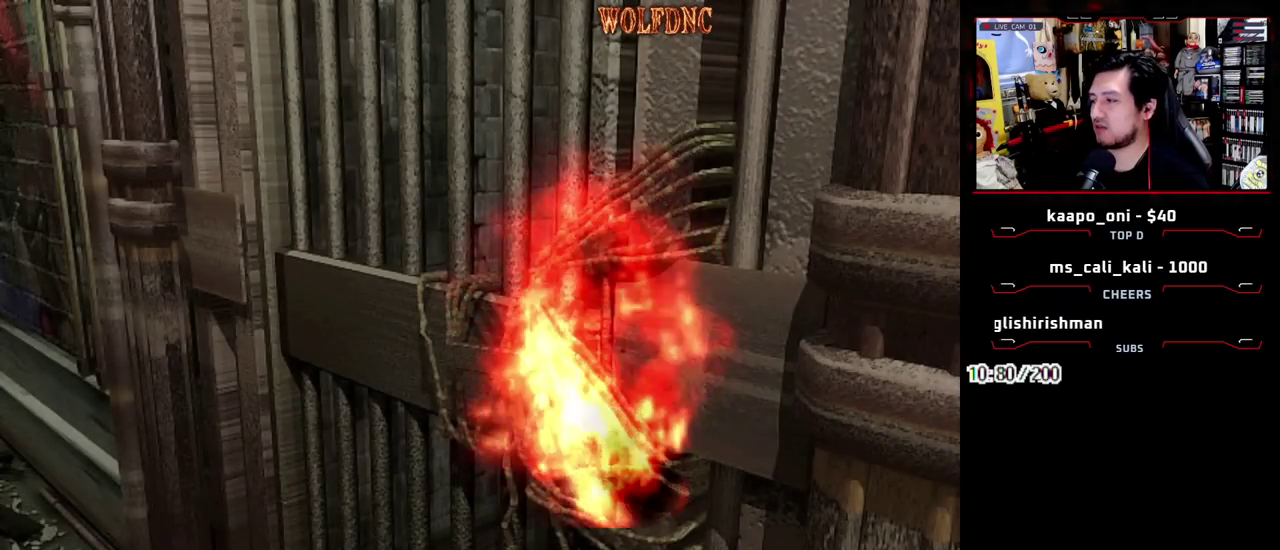
{"buttons": [], "events": []}
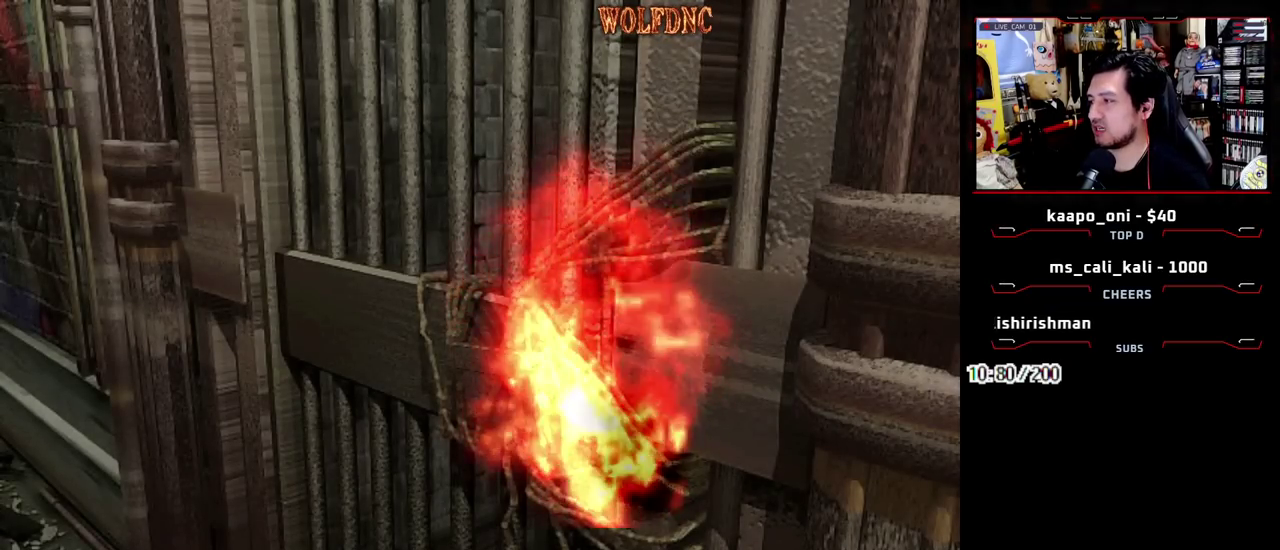
{"buttons": ["SQUARE", "DPAD_UP", "DPAD_LEFT"], "events": [[50, "DPAD_LEFT", "down"], [333, "DPAD_UP", "down"], [383, "SQUARE", "down"]]}
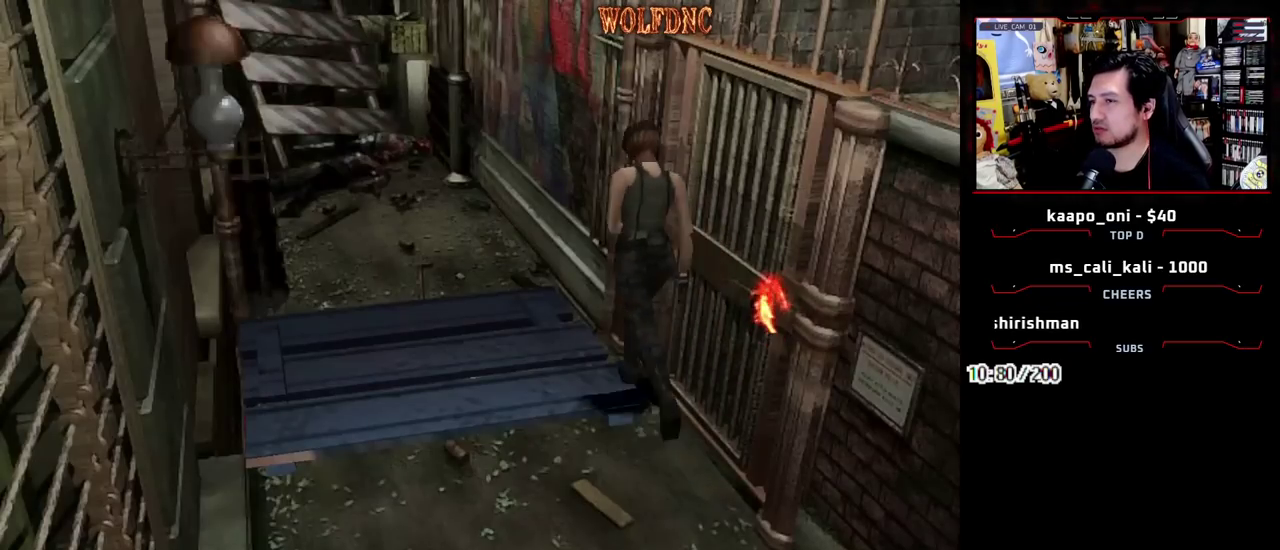
{"buttons": ["SQUARE", "DPAD_UP"], "events": [[67, "DPAD_LEFT", "up"]]}
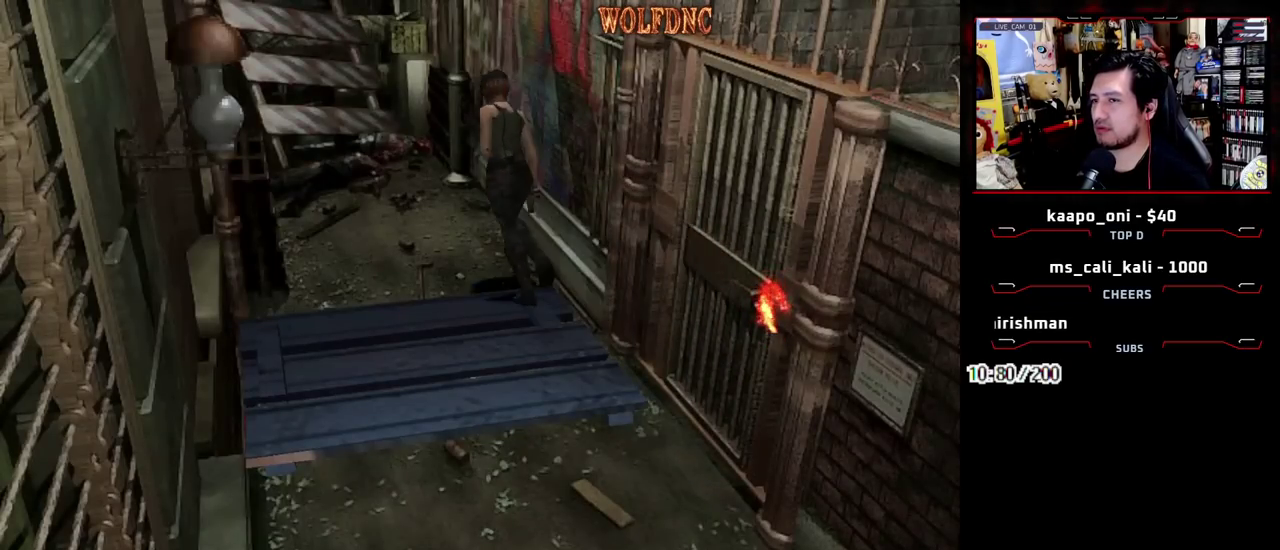
{"buttons": ["SQUARE", "DPAD_UP"], "events": []}
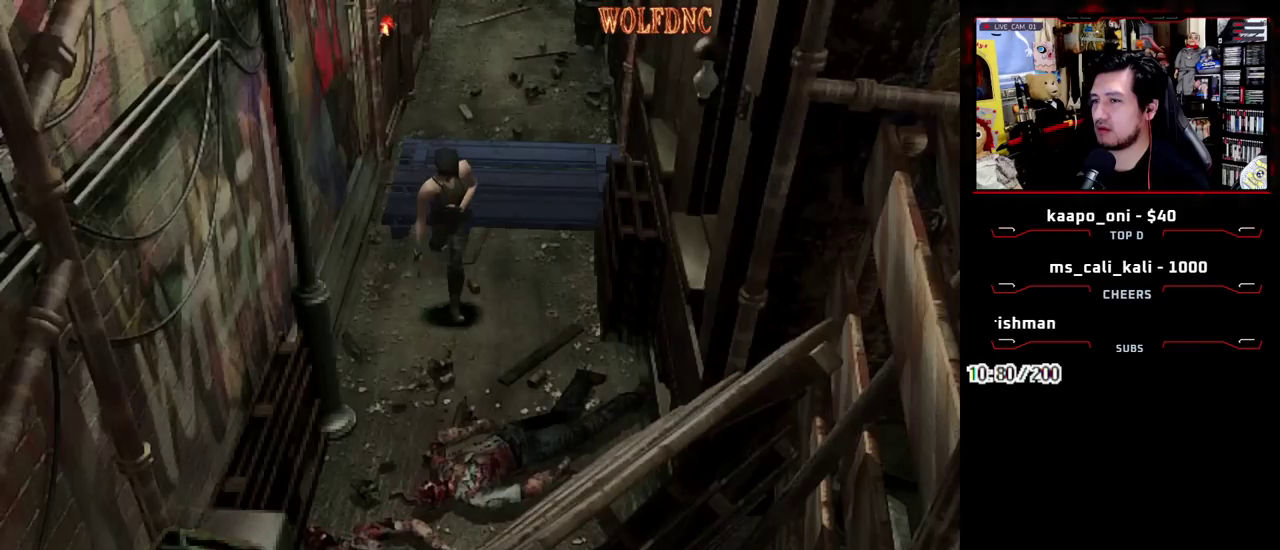
{"buttons": ["CROSS", "SQUARE"], "events": [[383, "CROSS", "down"], [417, "DPAD_UP", "up"]]}
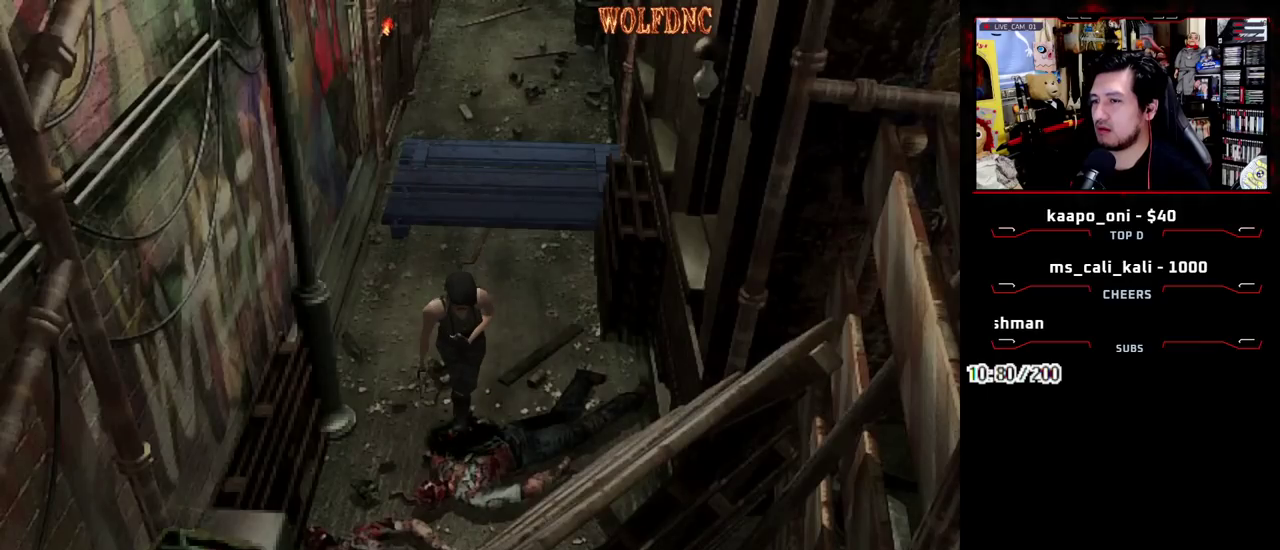
{"buttons": [], "events": [[17, "CROSS", "up"], [67, "CROSS", "down"], [167, "SQUARE", "up"], [300, "CROSS", "up"]]}
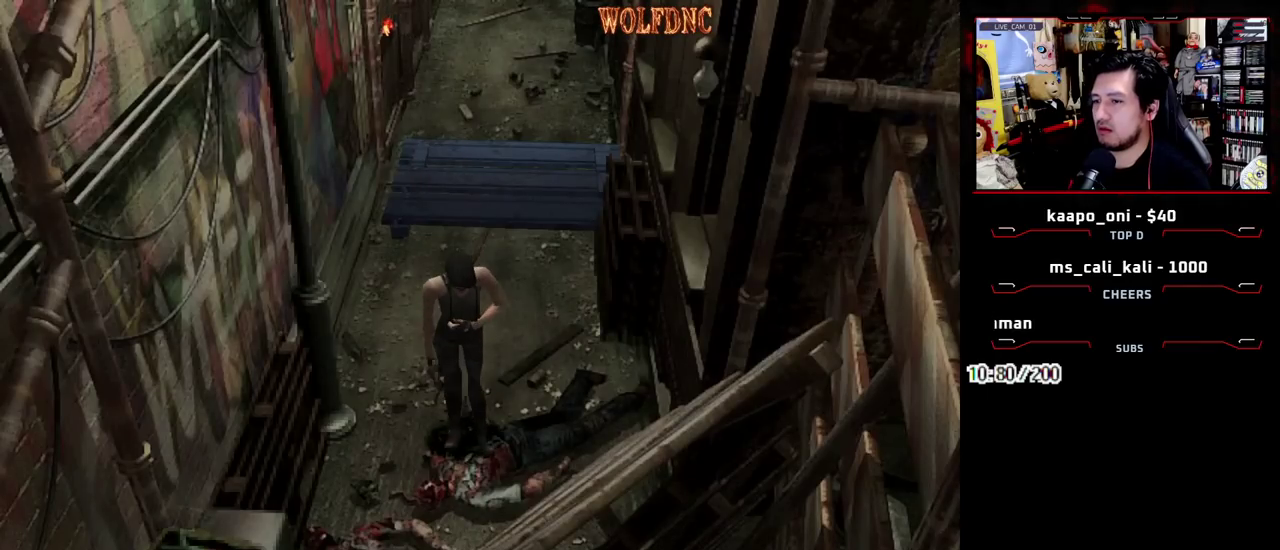
{"buttons": ["SQUARE", "DPAD_UP", "DPAD_LEFT"], "events": [[133, "DPAD_UP", "down"], [133, "SQUARE", "down"], [217, "DPAD_RIGHT", "down"], [400, "DPAD_RIGHT", "up"], [500, "DPAD_LEFT", "down"]]}
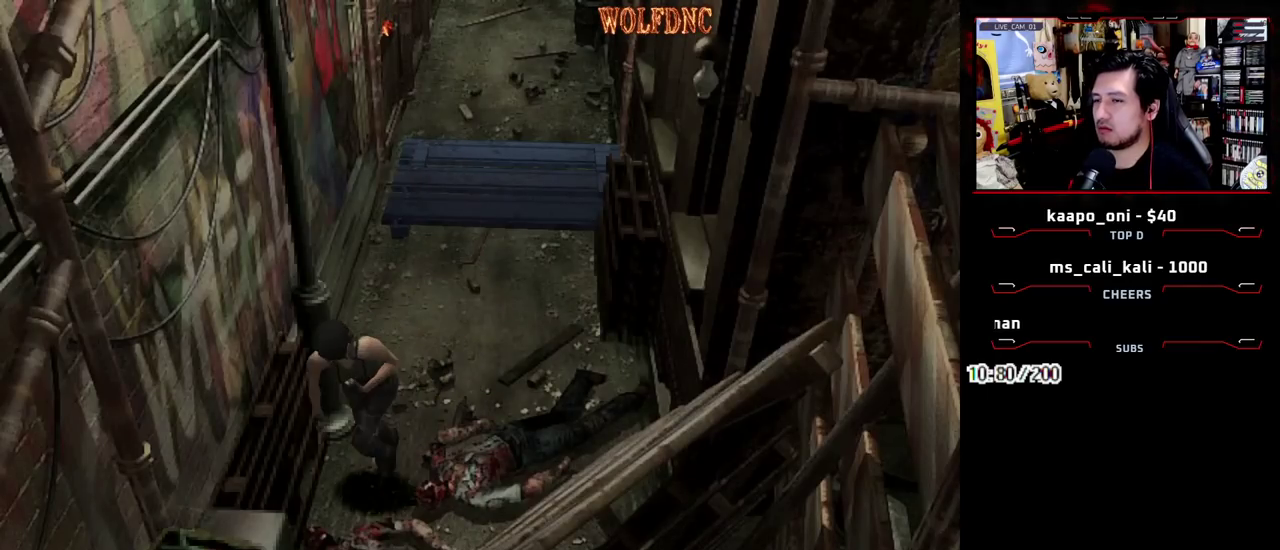
{"buttons": [], "events": [[50, "CROSS", "down"], [183, "CROSS", "up"], [283, "DPAD_LEFT", "up"], [333, "DPAD_UP", "up"], [383, "SQUARE", "up"]]}
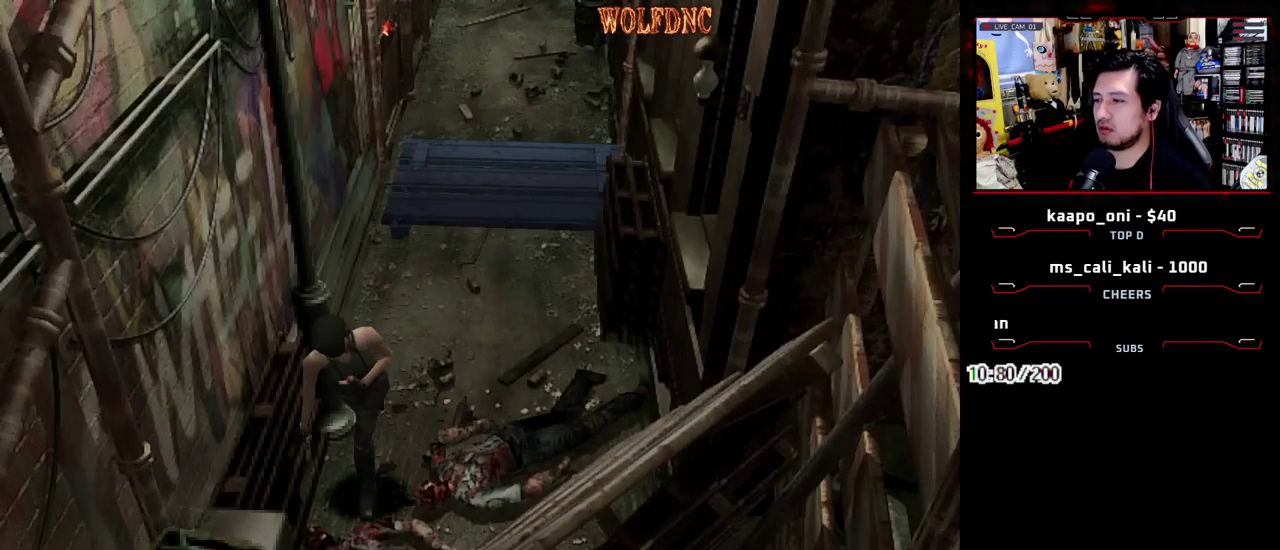
{"buttons": ["DPAD_RIGHT"], "events": [[17, "CROSS", "down"], [117, "CROSS", "up"], [200, "DPAD_RIGHT", "down"], [300, "DPAD_DOWN", "down"], [350, "SQUARE", "down"], [433, "DPAD_DOWN", "up"], [483, "SQUARE", "up"]]}
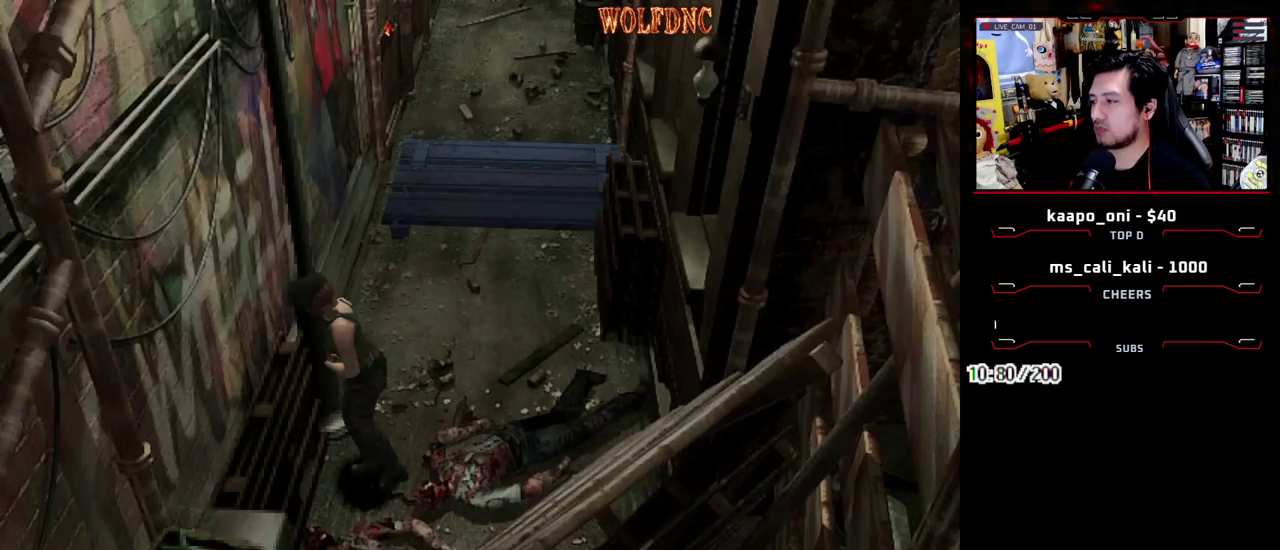
{"buttons": ["SQUARE", "DPAD_UP"], "events": [[83, "DPAD_RIGHT", "up"], [133, "SQUARE", "down"], [167, "DPAD_UP", "down"]]}
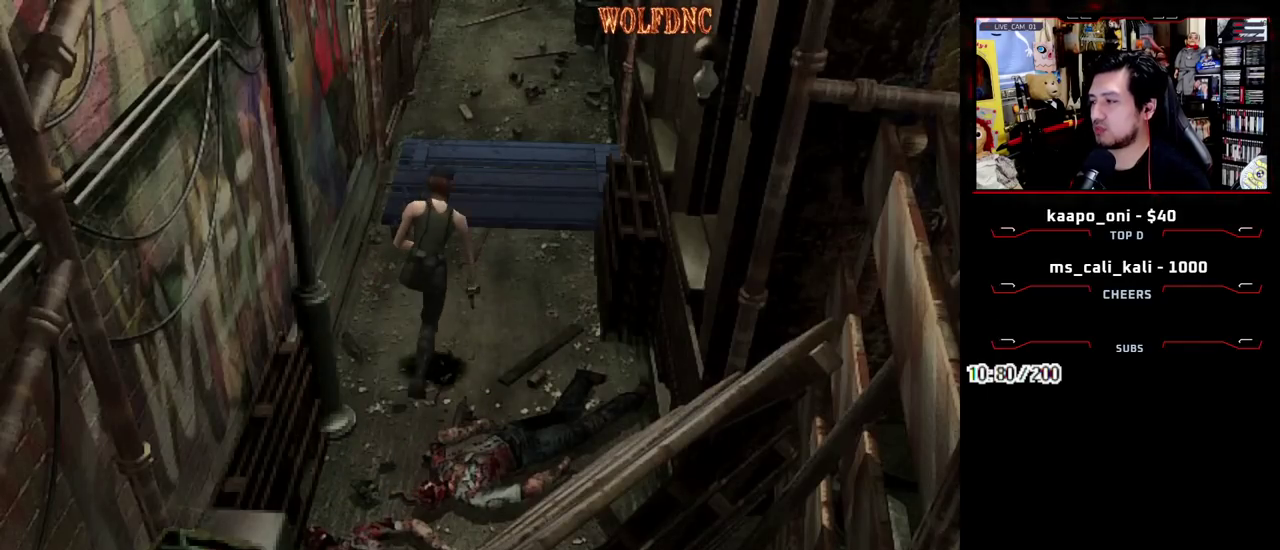
{"buttons": ["SQUARE", "DPAD_UP"], "events": [[233, "DPAD_UP", "up"], [283, "SQUARE", "up"], [417, "DPAD_UP", "down"], [417, "SQUARE", "down"]]}
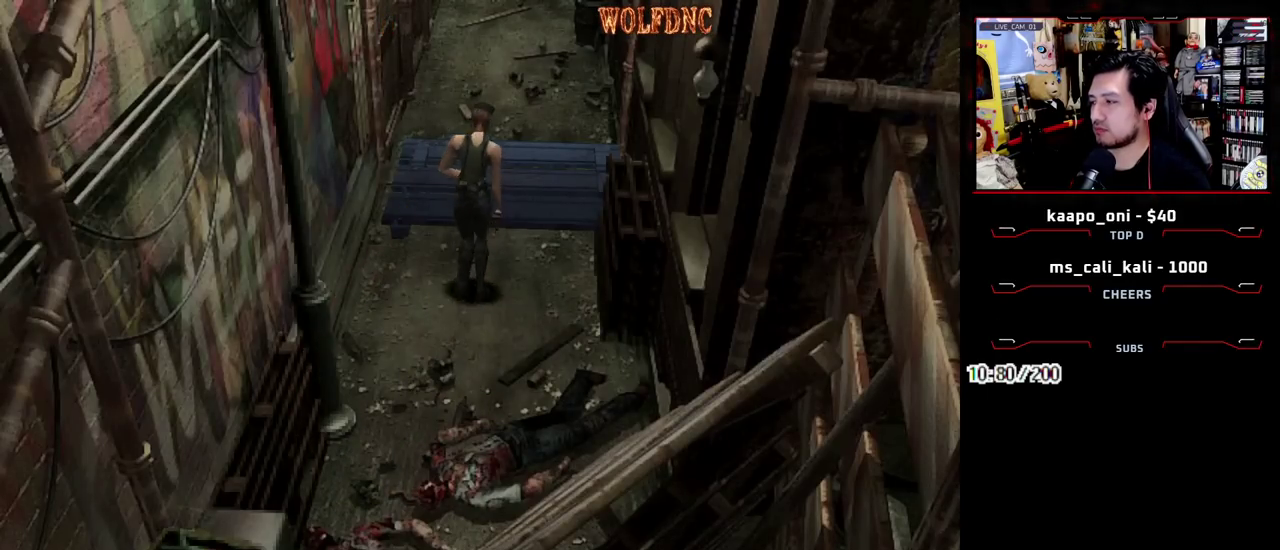
{"buttons": ["SQUARE"], "events": [[117, "DPAD_UP", "up"], [117, "SQUARE", "up"], [200, "DPAD_LEFT", "down"], [200, "DPAD_UP", "down"], [200, "SQUARE", "down"], [350, "SQUARE", "up"], [400, "DPAD_LEFT", "up"], [400, "DPAD_UP", "up"], [433, "SQUARE", "down"]]}
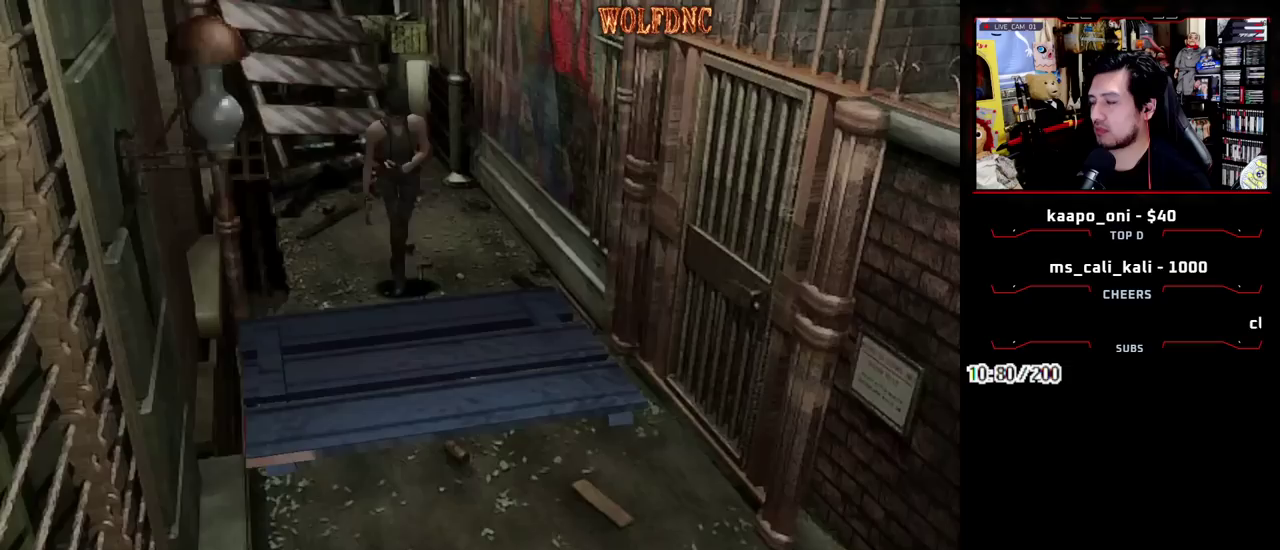
{"buttons": [], "events": [[33, "DPAD_UP", "down"], [83, "SQUARE", "up"], [167, "DPAD_UP", "up"], [167, "SQUARE", "down"], [217, "SQUARE", "up"]]}